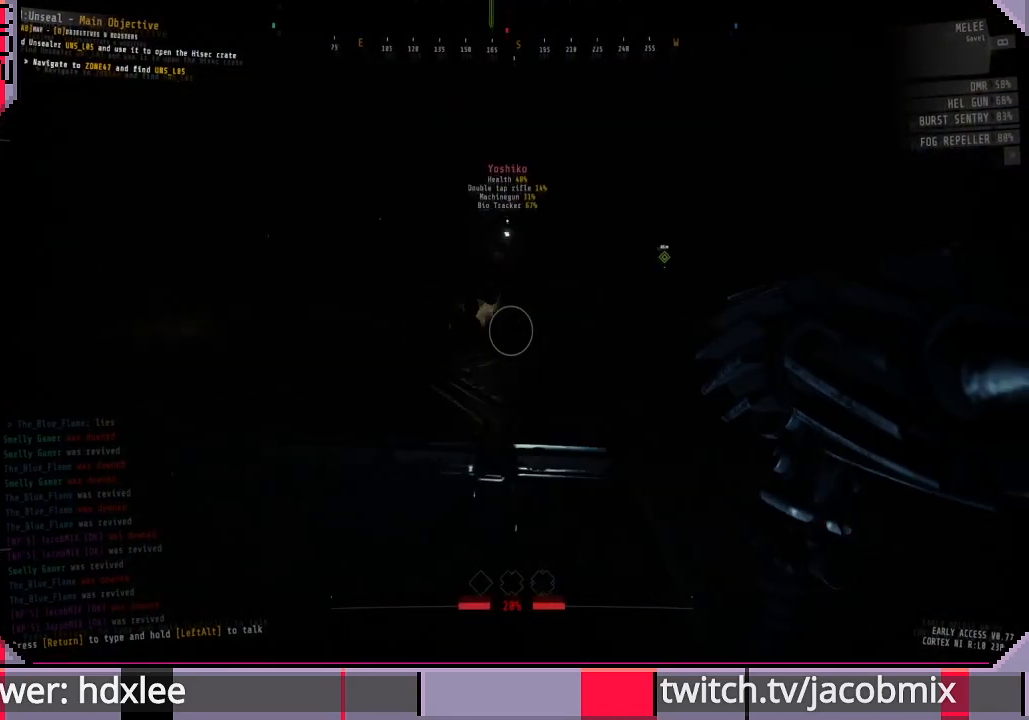
Gameplay with keyboard and mouse; each line is a JSON object with the keys and mouse buttons held at the frame after it. "events" lists presses ("down") and releases ("up") of "a", "c", "ctrl", "d", "e", "f", "q", "r", "s", "shift", "space", "t", "tab", "w", "x", "z", "mouse_left", "mouse_wheel", "mouse_right", "mouse_mb4" and "mouse_mb5" between this image and that frame as [ms after this image, input, new state], when the widget could be followed in between. "mouse_left", "mouse_wheel", "mouse_right", "mouse_mb4", "mouse_mb5" = the "left", "wheel", "right", "mb4", "mb5" buttons of the "mouse" list. No other keys are recorded. "wheel" means that the mouse wheel is clicked or scrolled. Mouse movement is not recorded.
{"keys": ["d", "w"], "mouse": [], "events": [[33, "ctrl", "down"], [200, "ctrl", "up"]]}
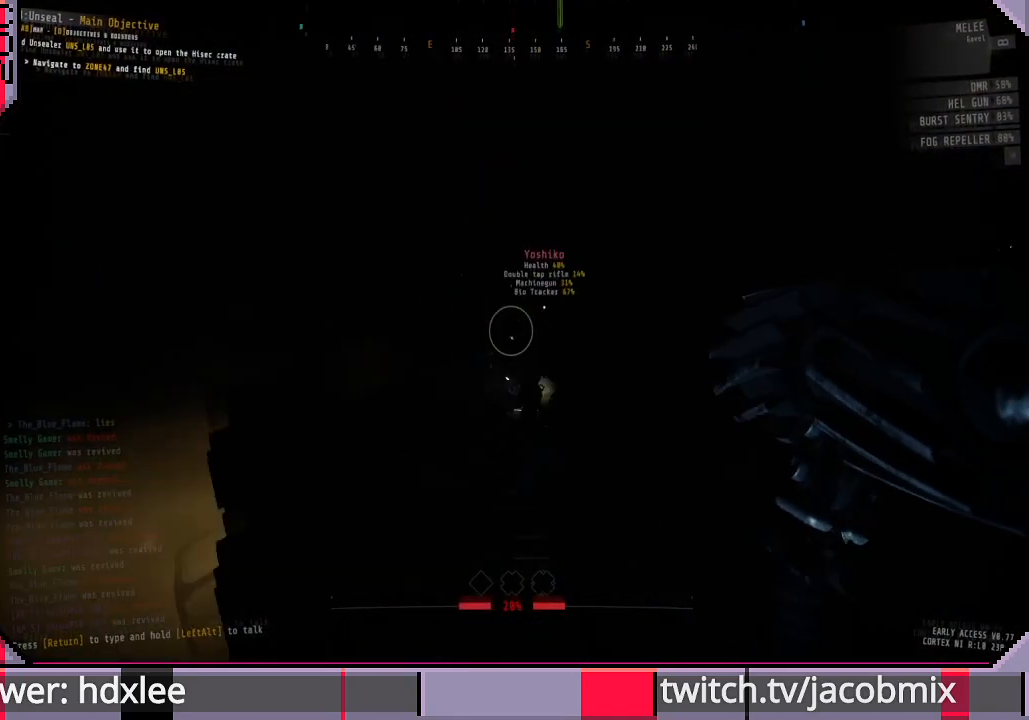
{"keys": ["w"], "mouse": [], "events": [[33, "d", "up"], [167, "f", "down"], [267, "f", "up"]]}
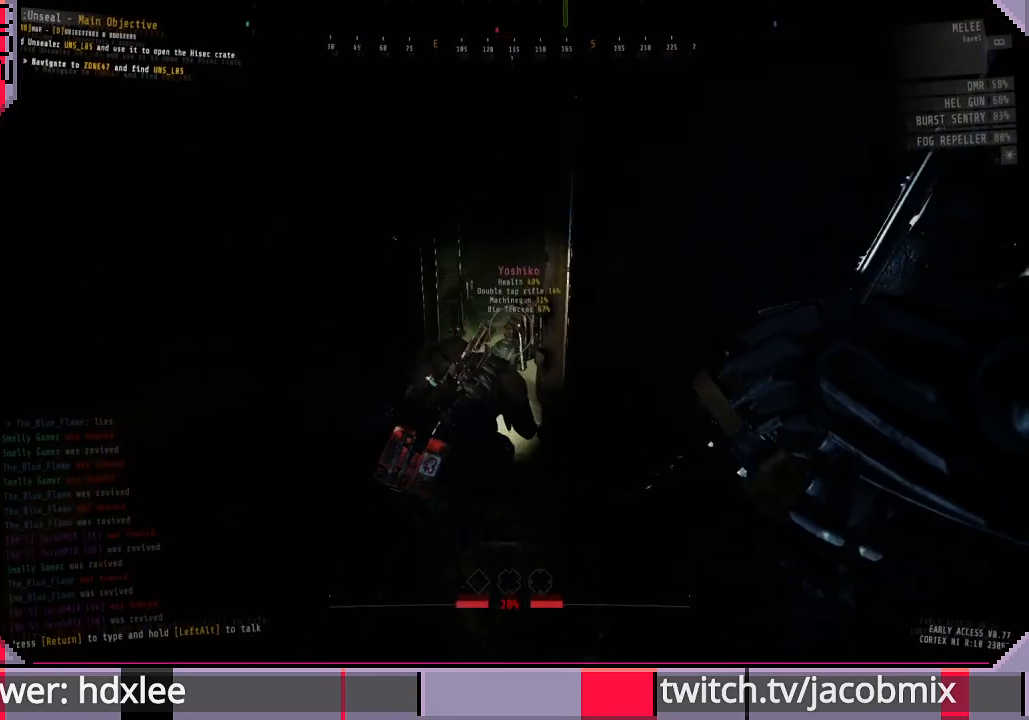
{"keys": ["w"], "mouse": [], "events": [[233, "a", "down"], [400, "a", "up"]]}
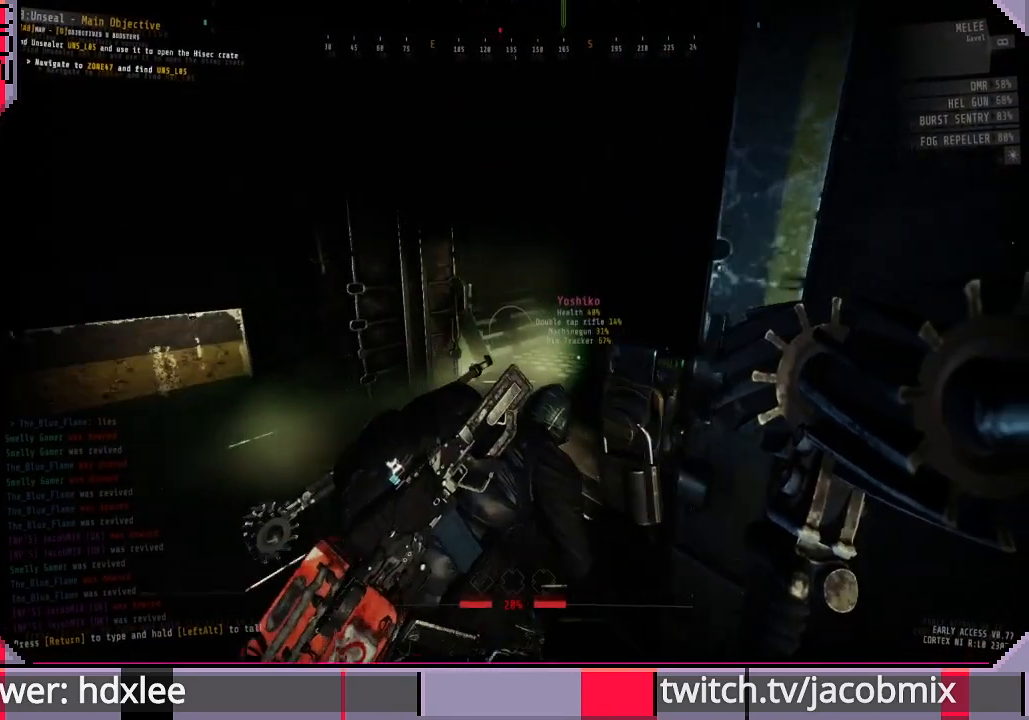
{"keys": ["a", "w"], "mouse": [], "events": [[100, "a", "down"], [233, "a", "up"], [433, "a", "down"]]}
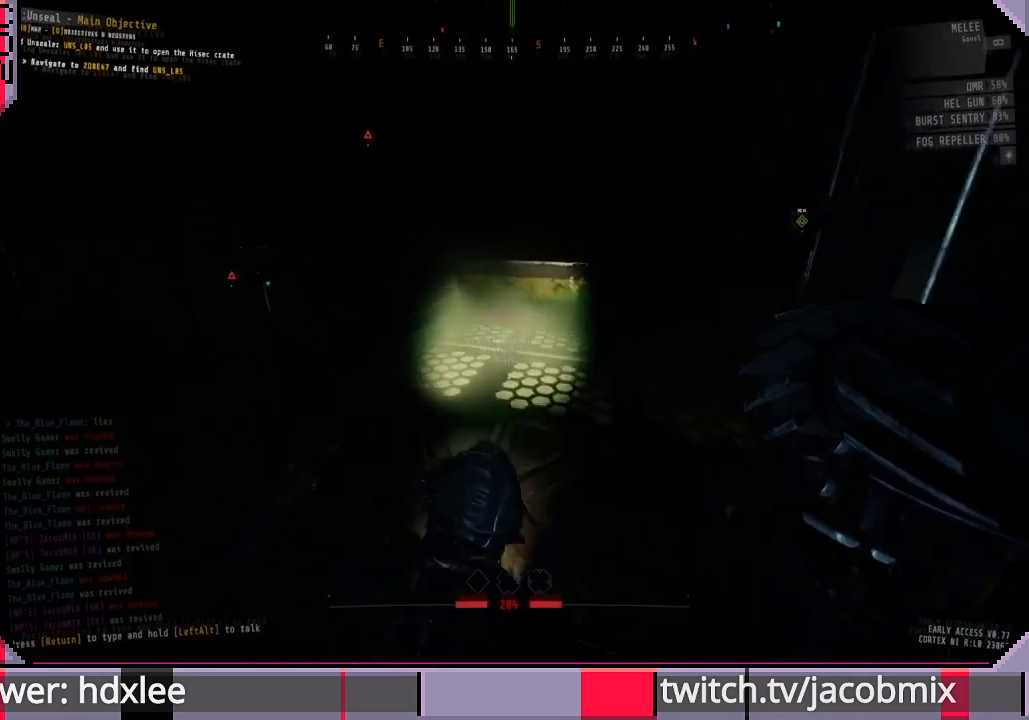
{"keys": ["w"], "mouse": [], "events": [[167, "a", "up"]]}
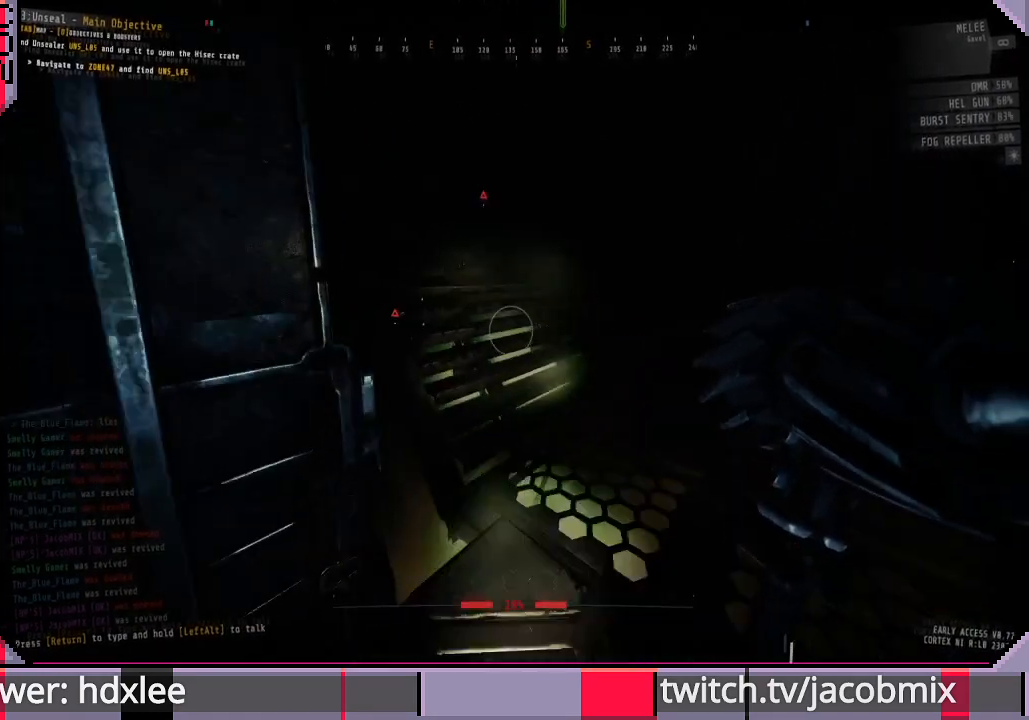
{"keys": ["d"], "mouse": [], "events": [[67, "f", "down"], [167, "f", "up"], [300, "d", "down"], [333, "w", "up"]]}
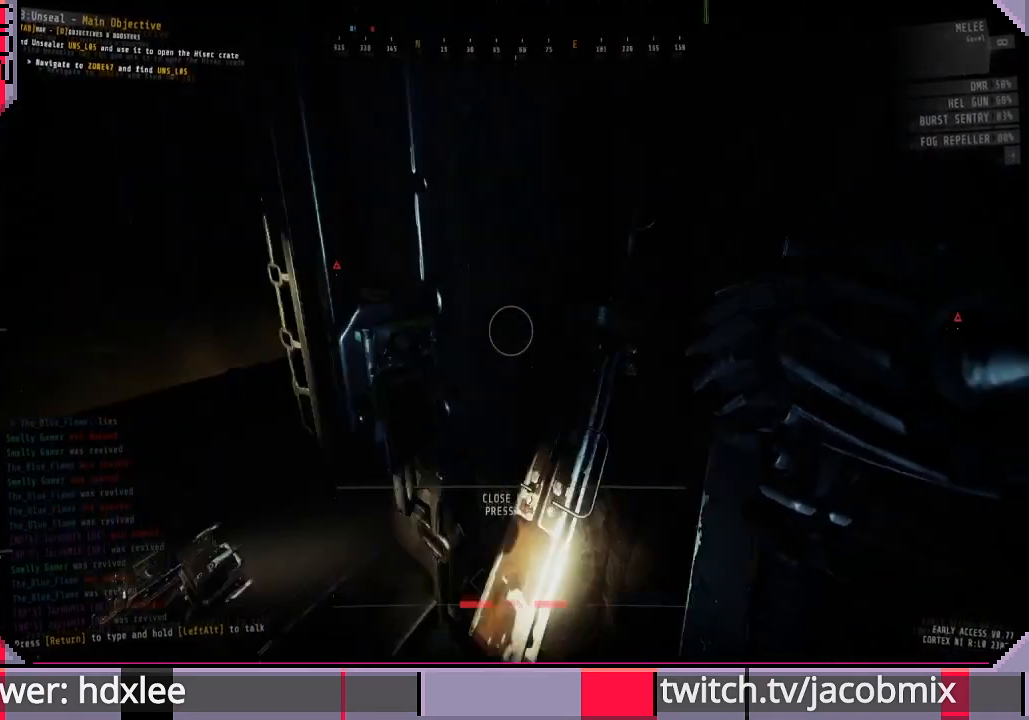
{"keys": [], "mouse": [], "events": [[100, "d", "up"]]}
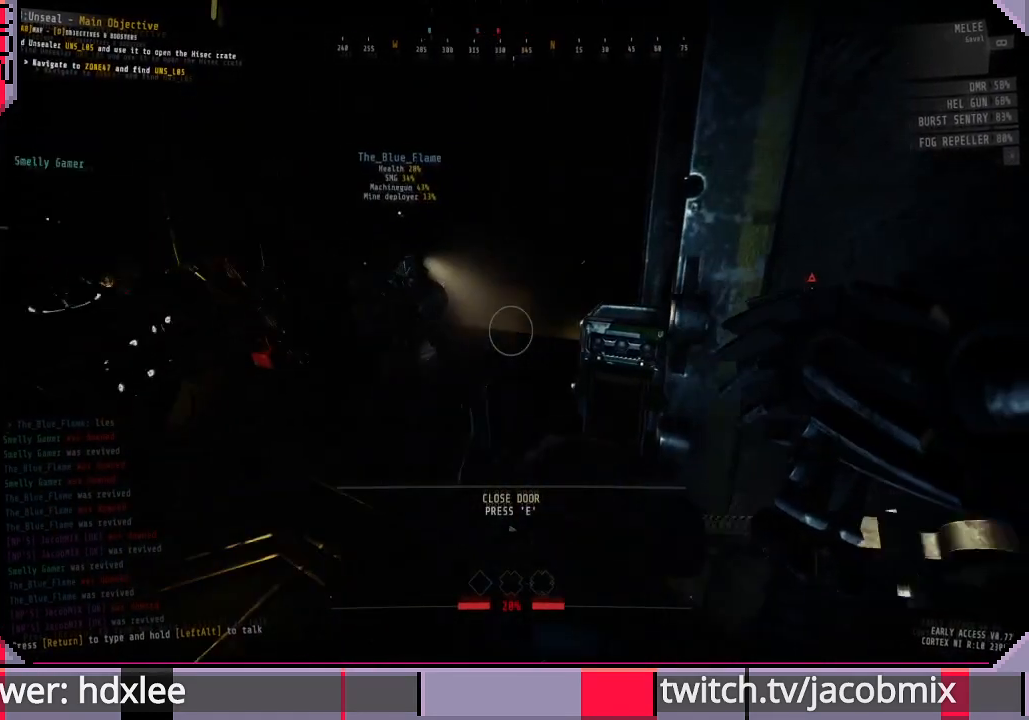
{"keys": [], "mouse": [], "events": [[300, "e", "down"], [433, "e", "up"]]}
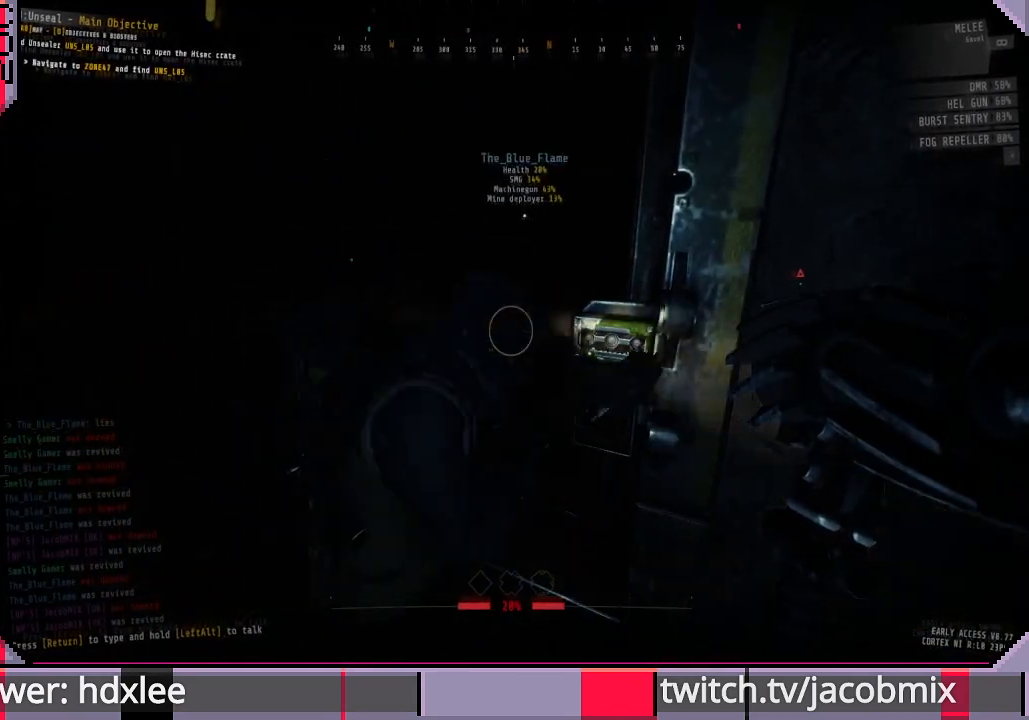
{"keys": ["w"], "mouse": [], "events": [[100, "a", "down"], [167, "s", "down"], [233, "a", "up"], [333, "d", "down"], [333, "s", "up"], [467, "w", "down"], [500, "d", "up"]]}
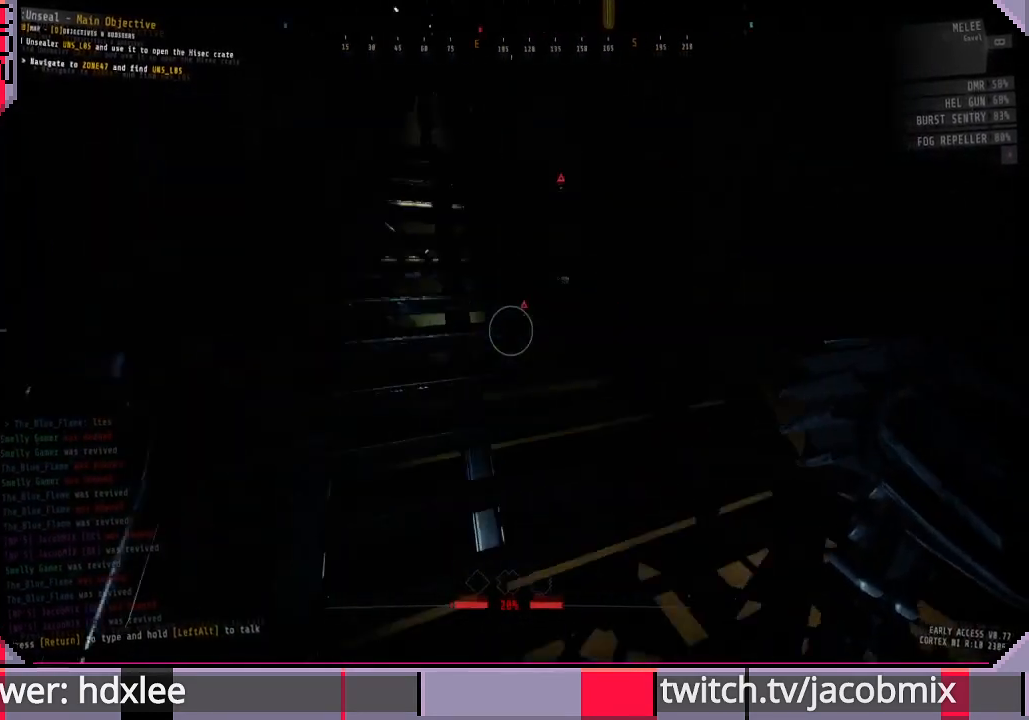
{"keys": [], "mouse": [], "events": [[200, "a", "down"], [367, "a", "up"], [367, "w", "up"]]}
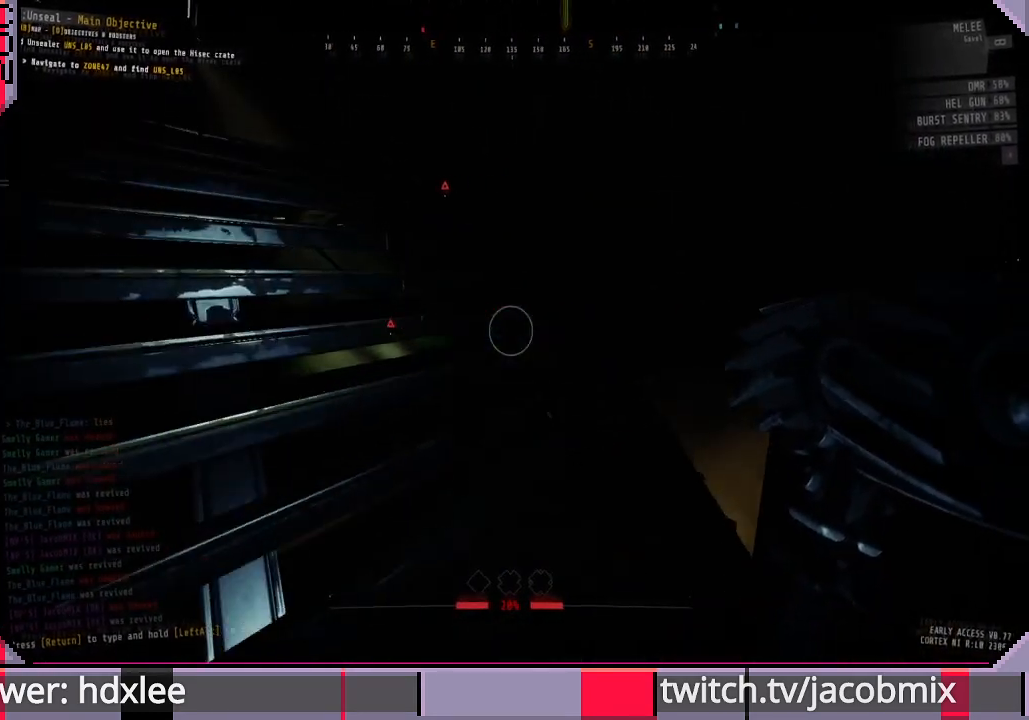
{"keys": ["w"], "mouse": [], "events": [[33, "w", "down"]]}
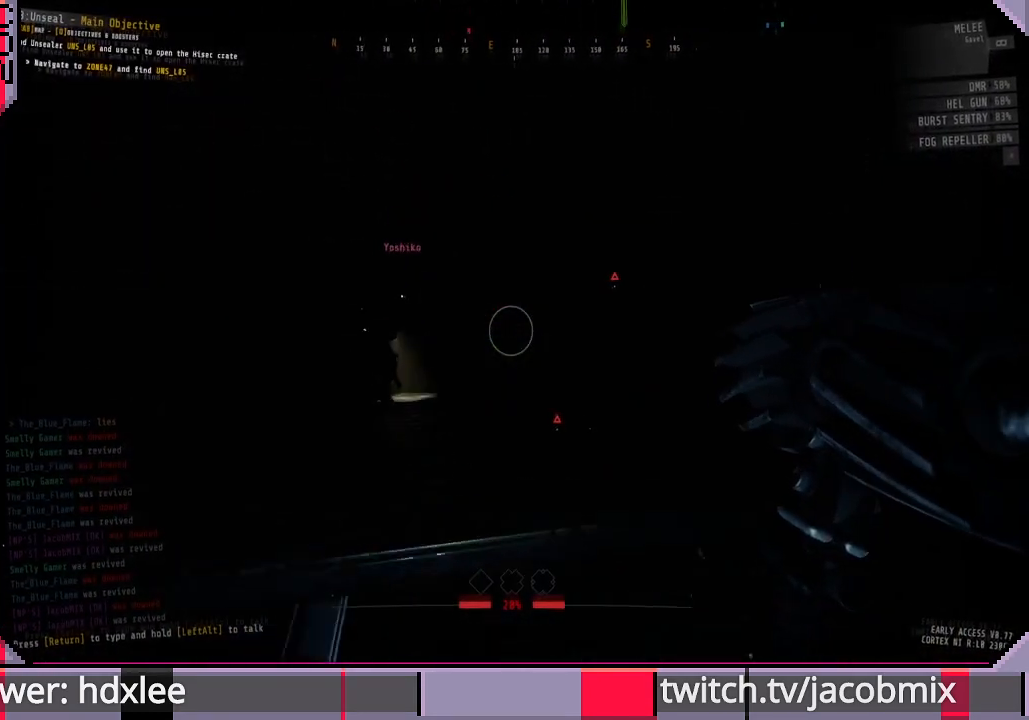
{"keys": ["d"], "mouse": ["left"], "events": [[100, "w", "up"], [333, "mouse_left", "down"], [367, "d", "down"]]}
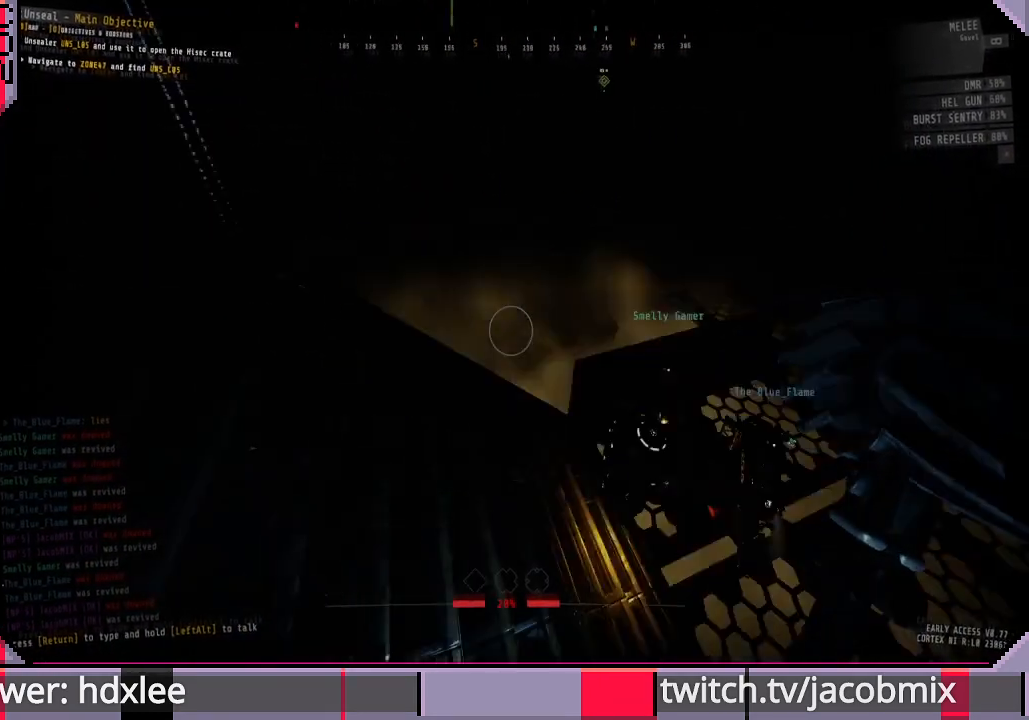
{"keys": ["d"], "mouse": ["left"], "events": [[200, "w", "down"], [467, "w", "up"]]}
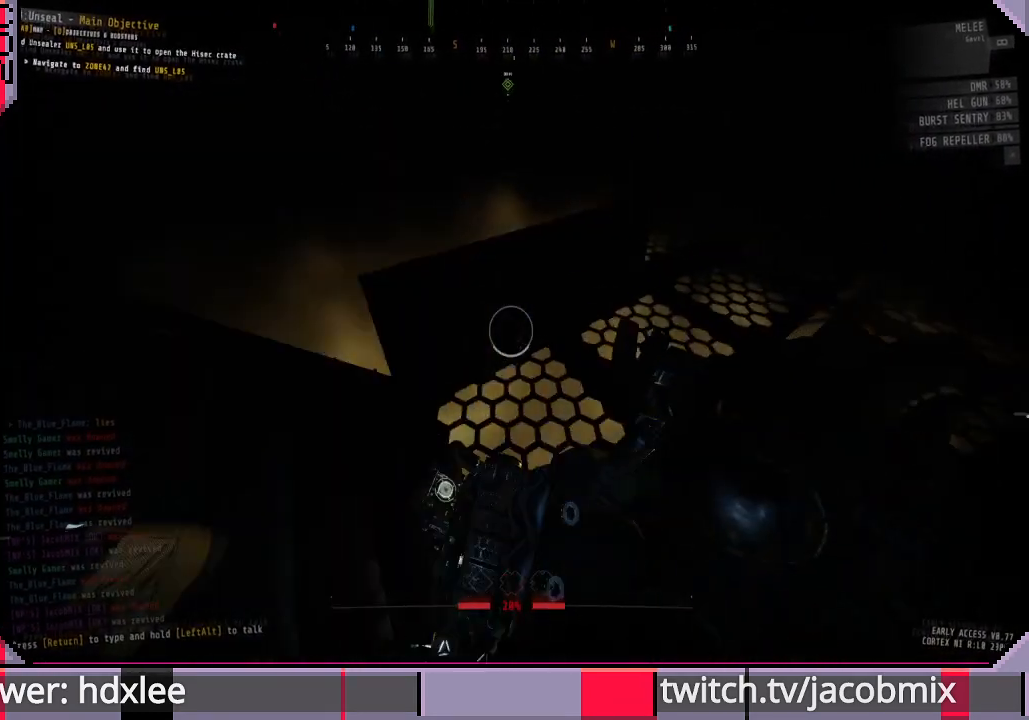
{"keys": ["d", "w"], "mouse": [], "events": [[167, "mouse_right", "down"], [300, "mouse_right", "up"], [333, "mouse_left", "up"], [500, "w", "down"]]}
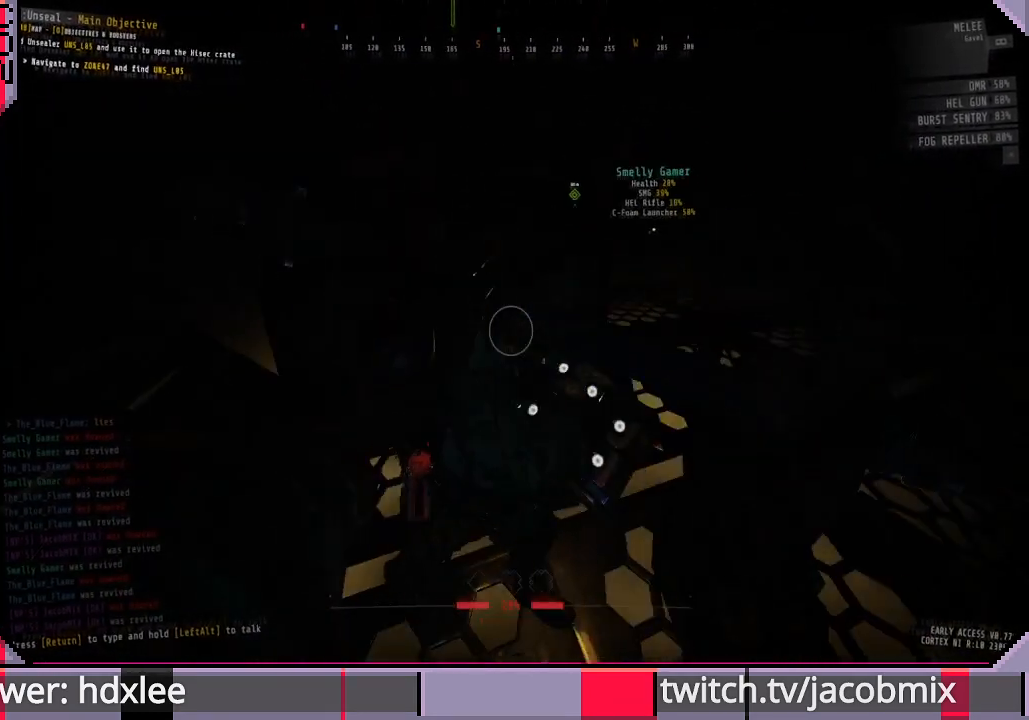
{"keys": ["d", "w"], "mouse": [], "events": [[300, "w", "up"], [467, "w", "down"]]}
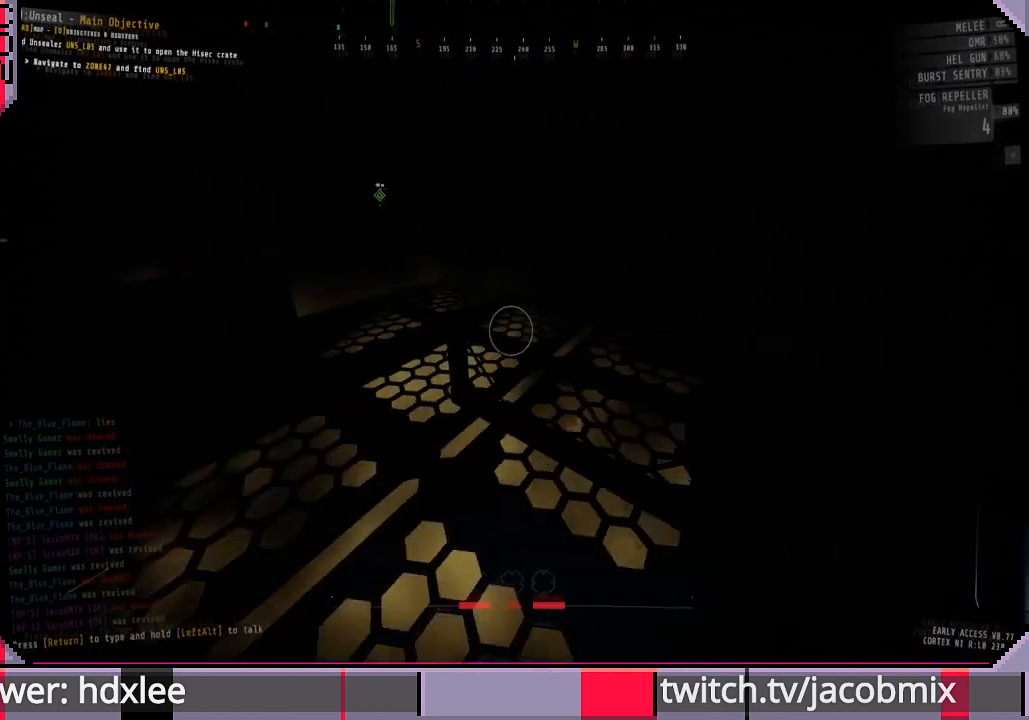
{"keys": ["d", "w"], "mouse": [], "events": []}
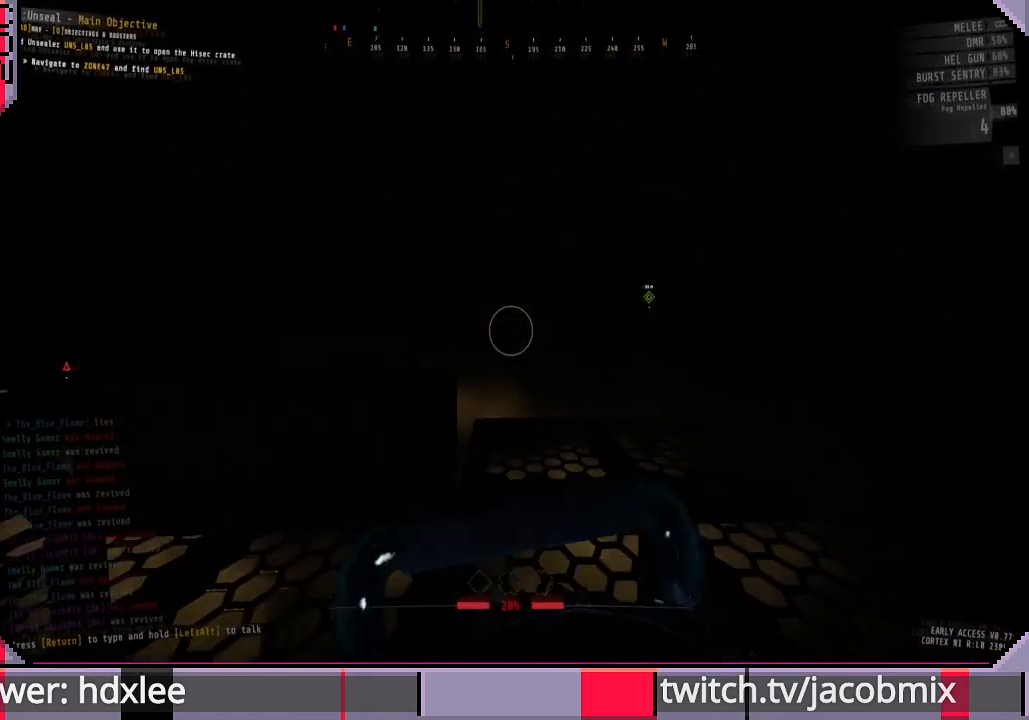
{"keys": ["d", "w"], "mouse": [], "events": []}
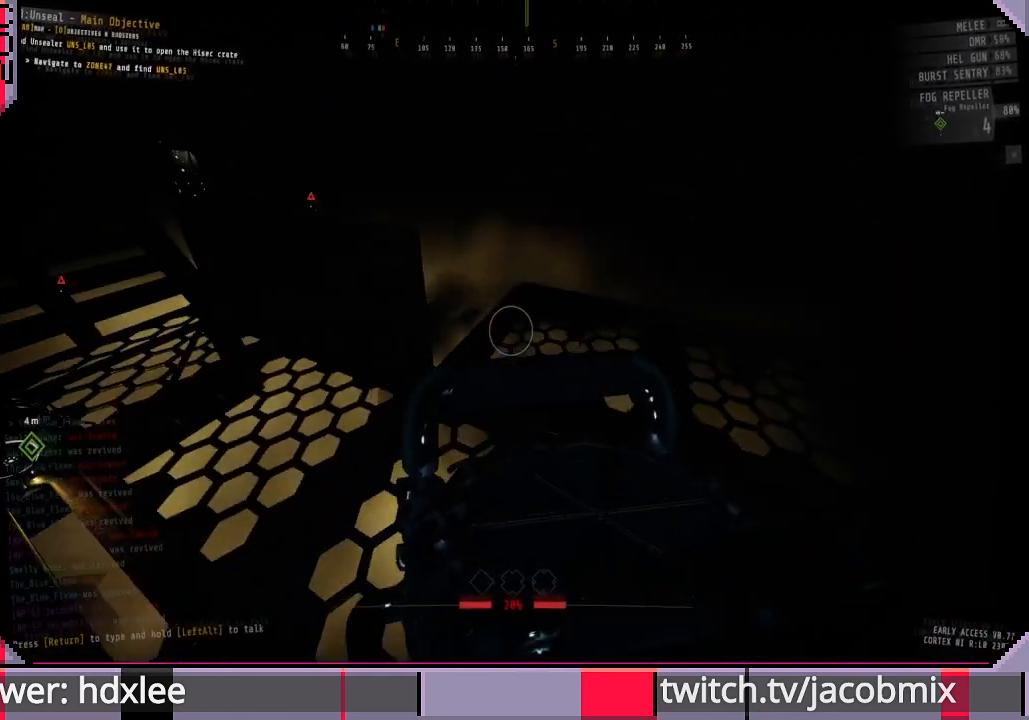
{"keys": ["d", "w"], "mouse": [], "events": []}
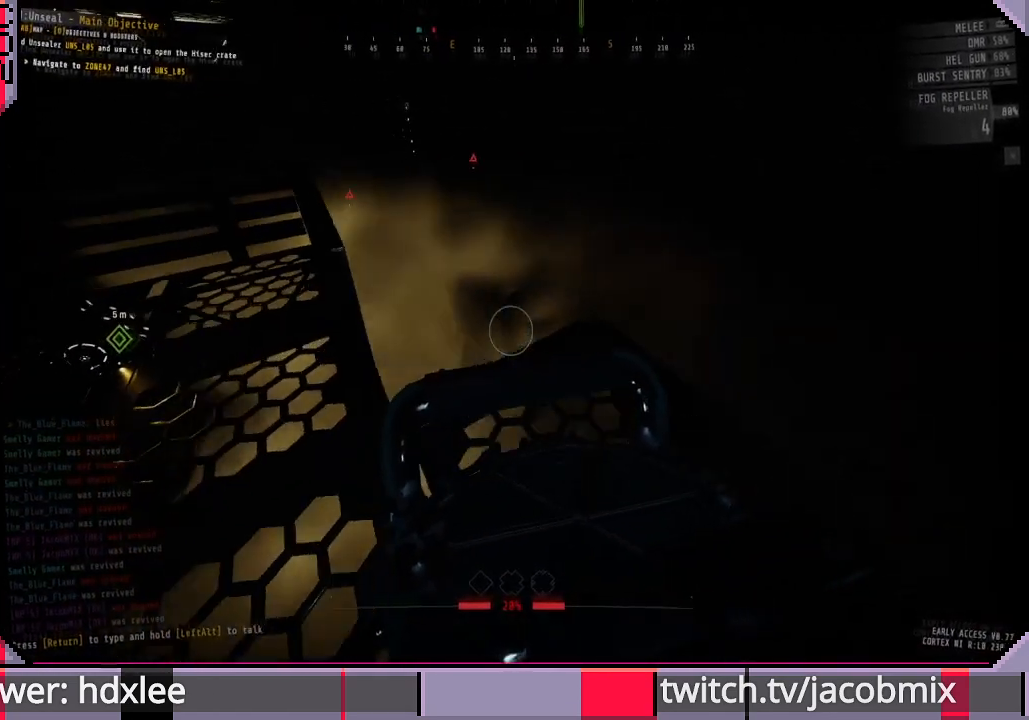
{"keys": [], "mouse": [], "events": [[67, "mouse_left", "down"], [133, "d", "up"], [300, "w", "up"], [400, "mouse_left", "up"]]}
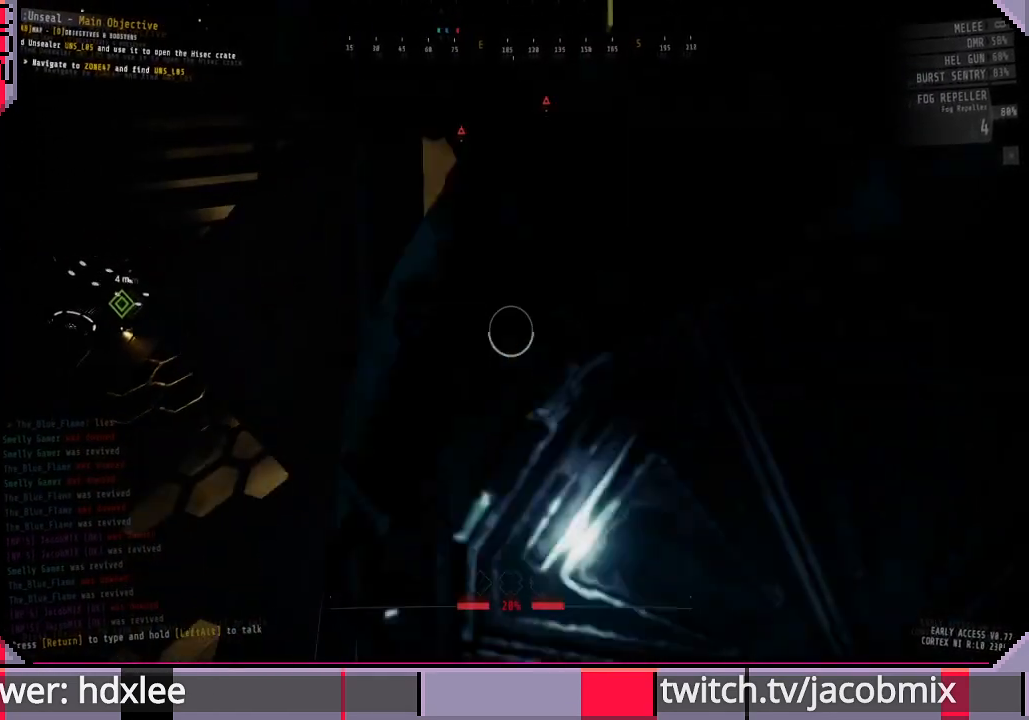
{"keys": ["s"], "mouse": [], "events": [[267, "s", "down"]]}
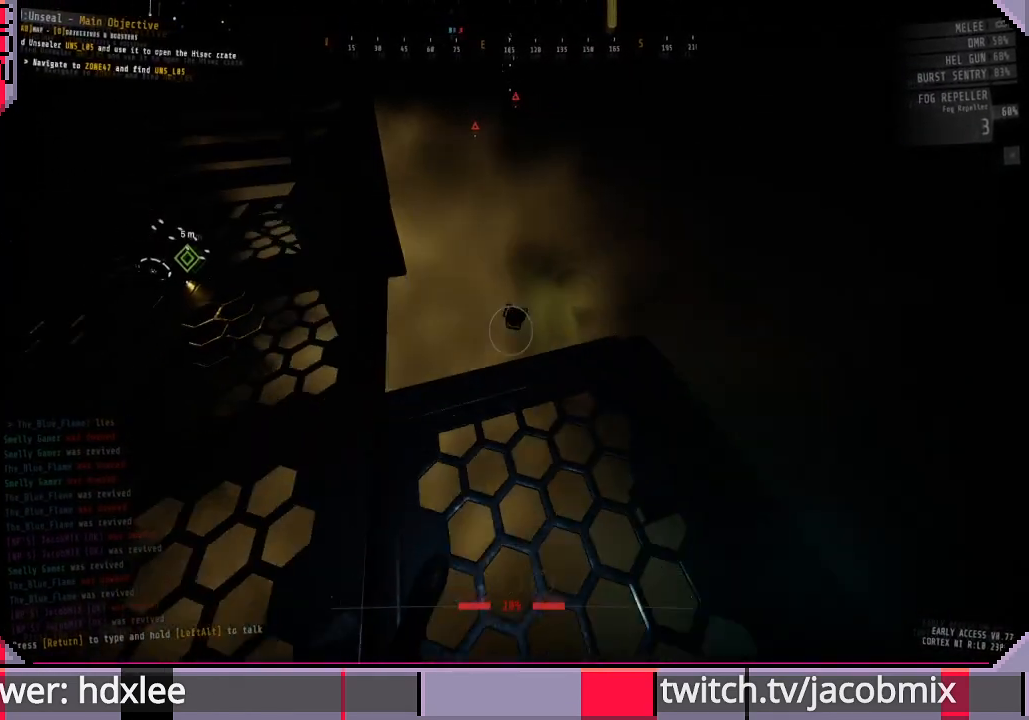
{"keys": [], "mouse": [], "events": [[333, "s", "up"]]}
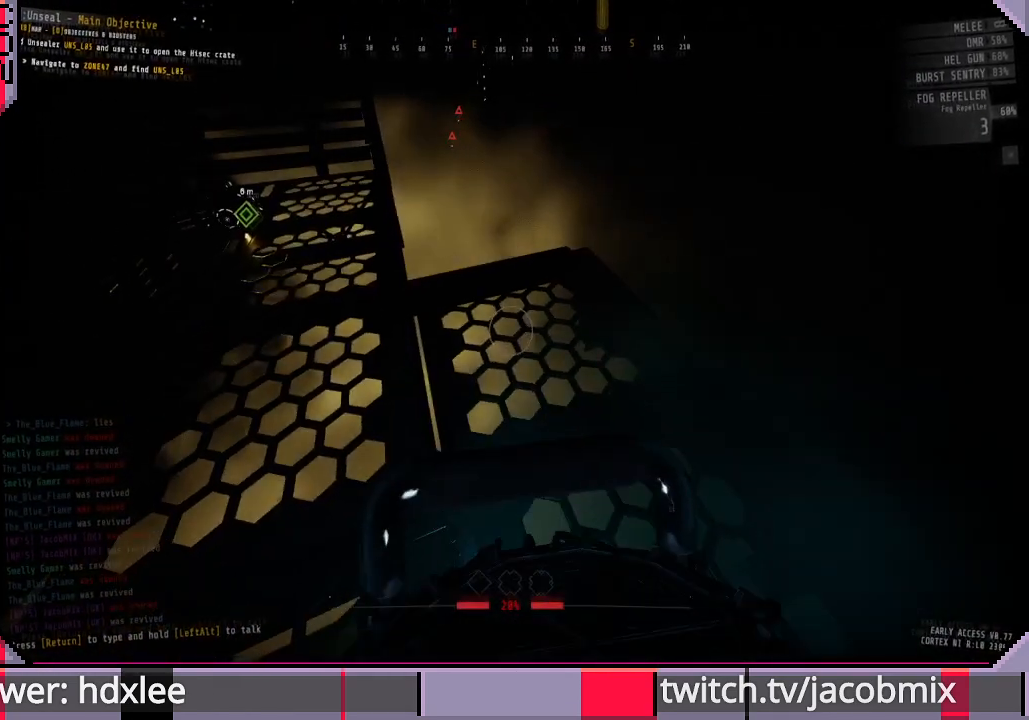
{"keys": ["d", "w"], "mouse": [], "events": [[33, "a", "down"], [200, "a", "up"], [400, "w", "down"], [433, "d", "down"]]}
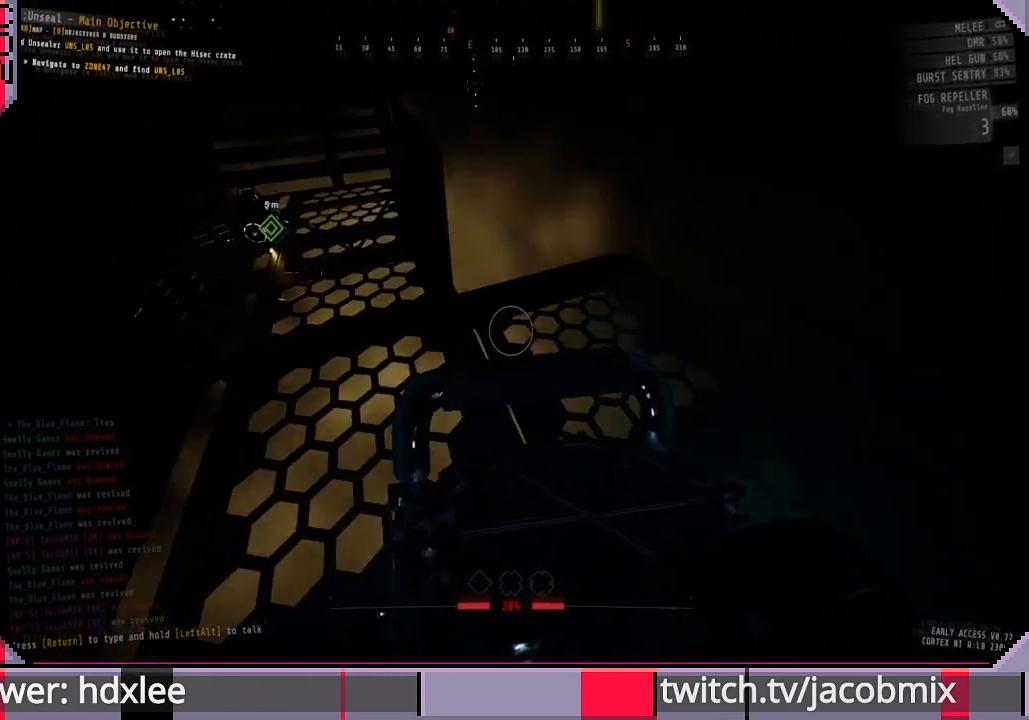
{"keys": ["a"], "mouse": [], "events": [[133, "d", "up"], [200, "w", "up"], [433, "a", "down"]]}
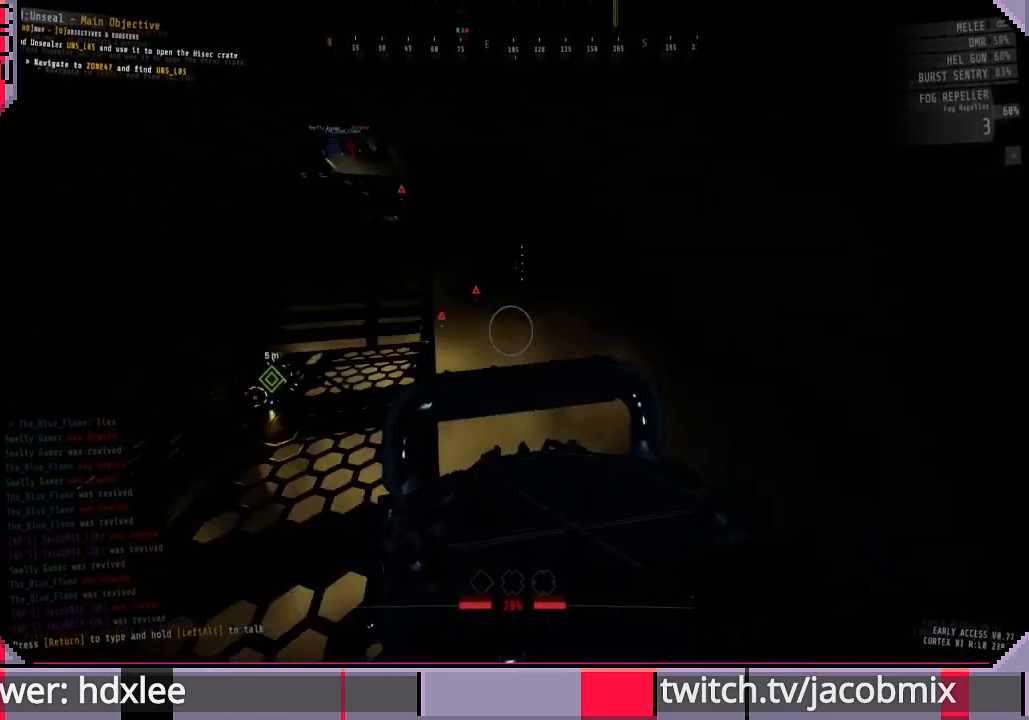
{"keys": ["w"], "mouse": [], "events": [[267, "a", "up"], [433, "w", "down"]]}
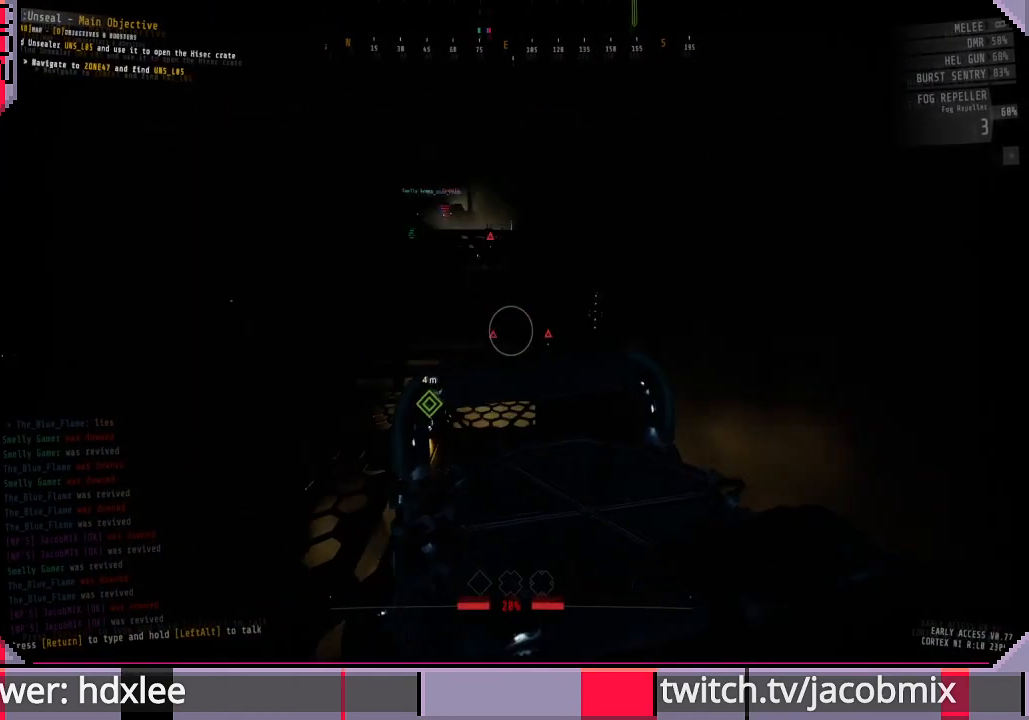
{"keys": ["w"], "mouse": [], "events": [[133, "a", "down"], [300, "a", "up"]]}
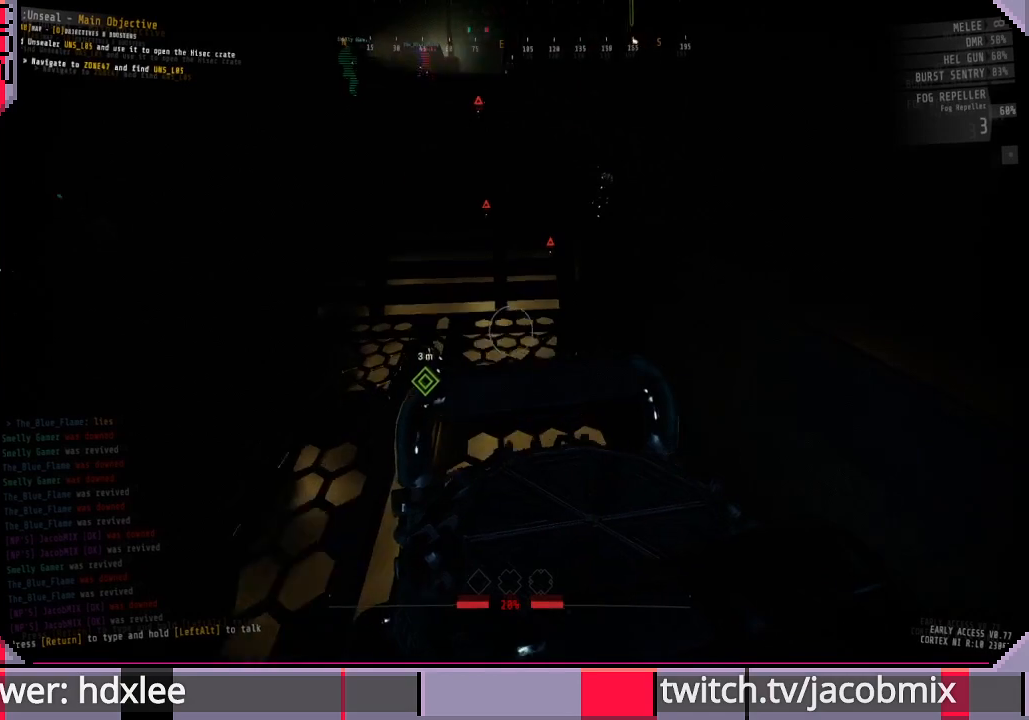
{"keys": ["w"], "mouse": [], "events": [[333, "d", "down"], [467, "d", "up"]]}
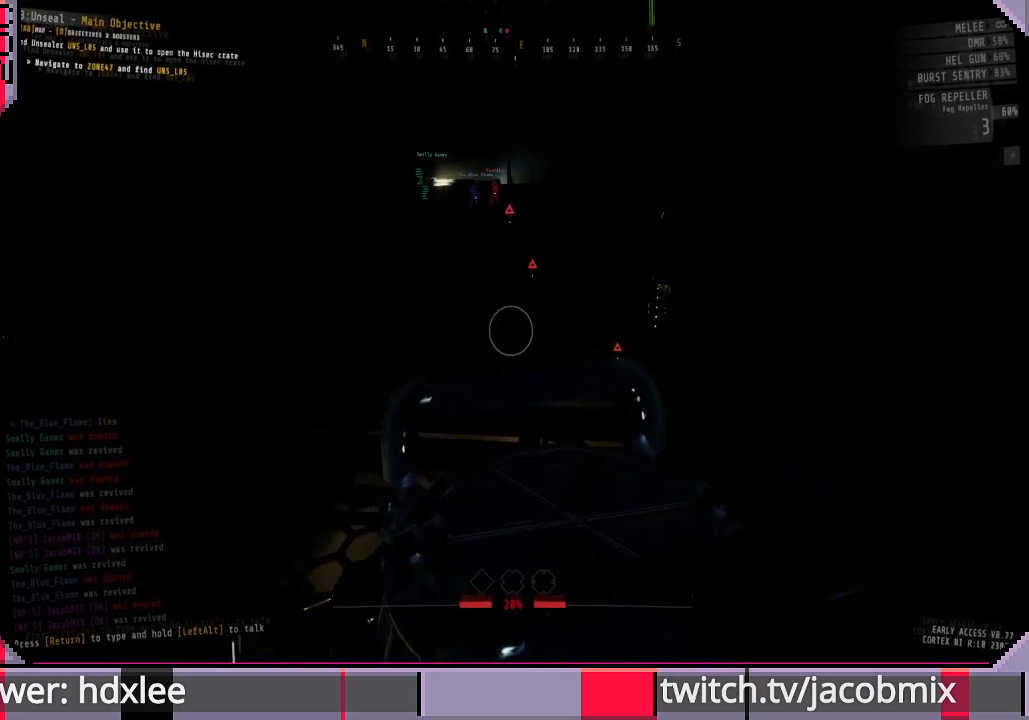
{"keys": ["w"], "mouse": [], "events": []}
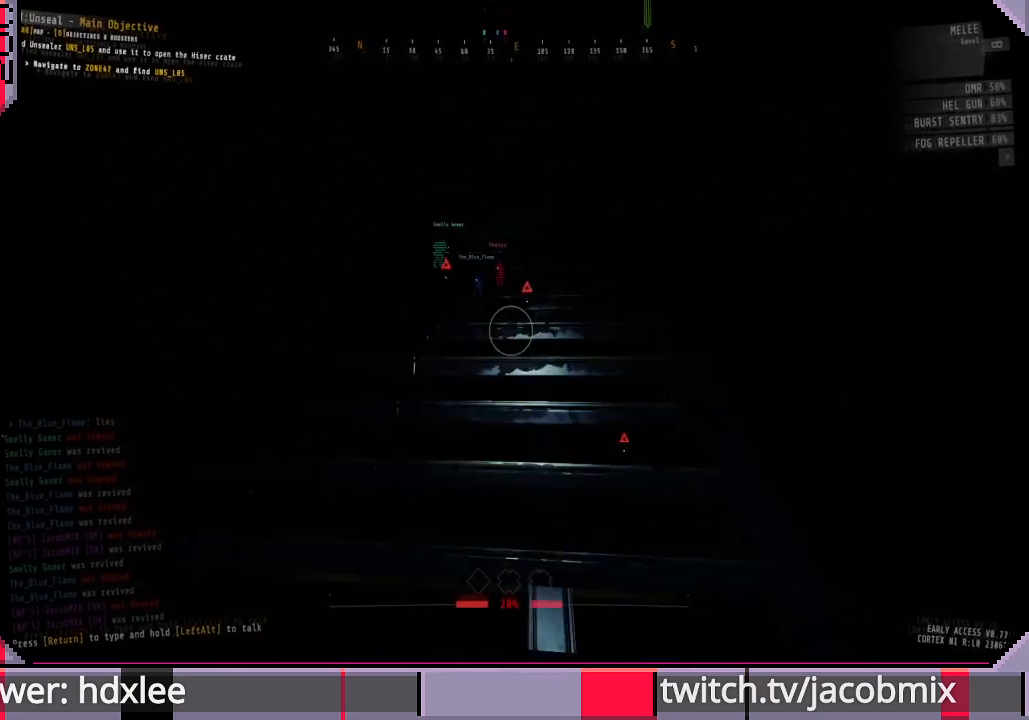
{"keys": ["a"], "mouse": ["left"], "events": [[67, "a", "down"], [233, "a", "up"], [300, "a", "down"], [300, "mouse_left", "down"], [300, "w", "up"]]}